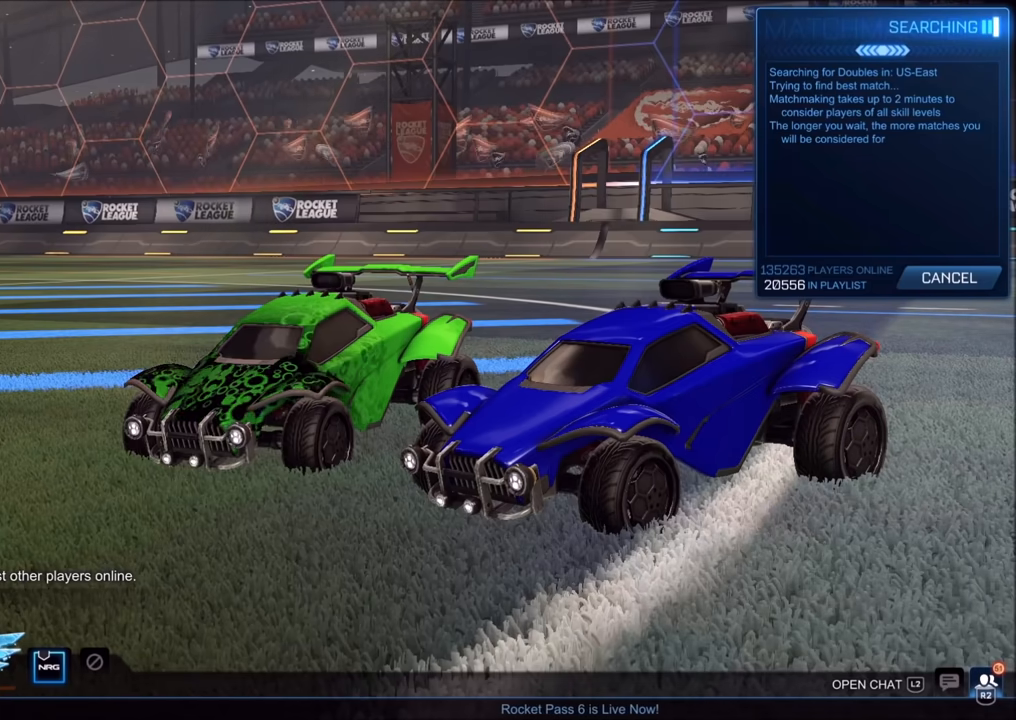
Gameplay with a controller (PlayStation layout); each line is a JSON object with the inputs held at the frame after it. "events" lists button and stick changes between this image and that frame as [ms after this image, input, new state], when the widget could be followed in between.
{"buttons": ["R1"], "left_stick": "center", "right_stick": "center", "events": [[350, "R1", "down"]]}
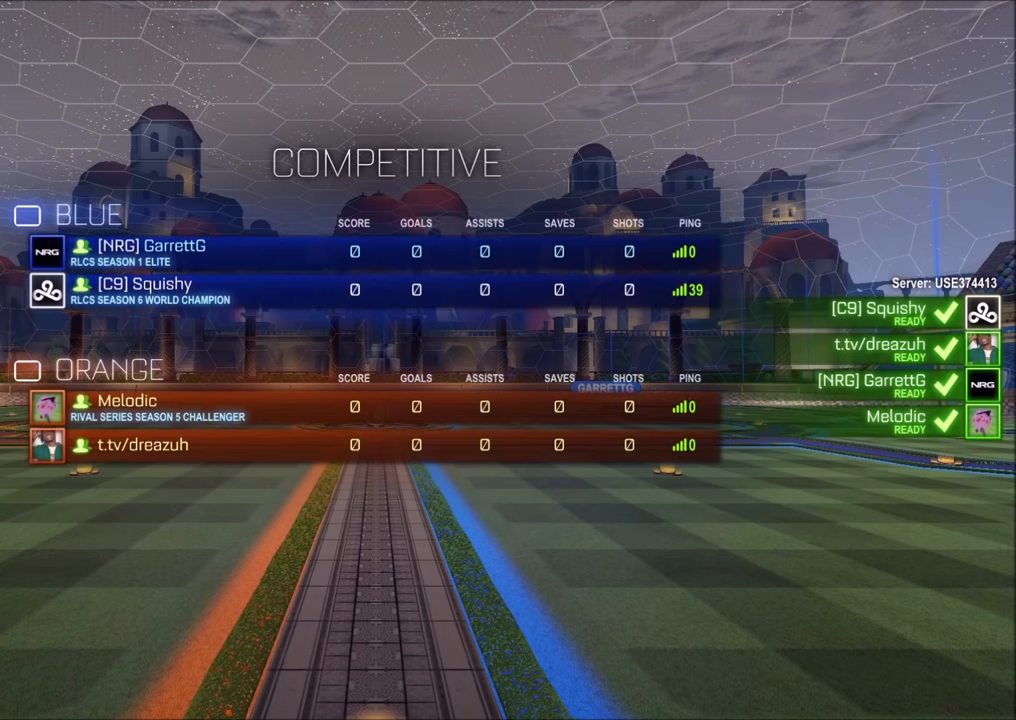
{"buttons": ["R1"], "left_stick": "center", "right_stick": "center", "events": []}
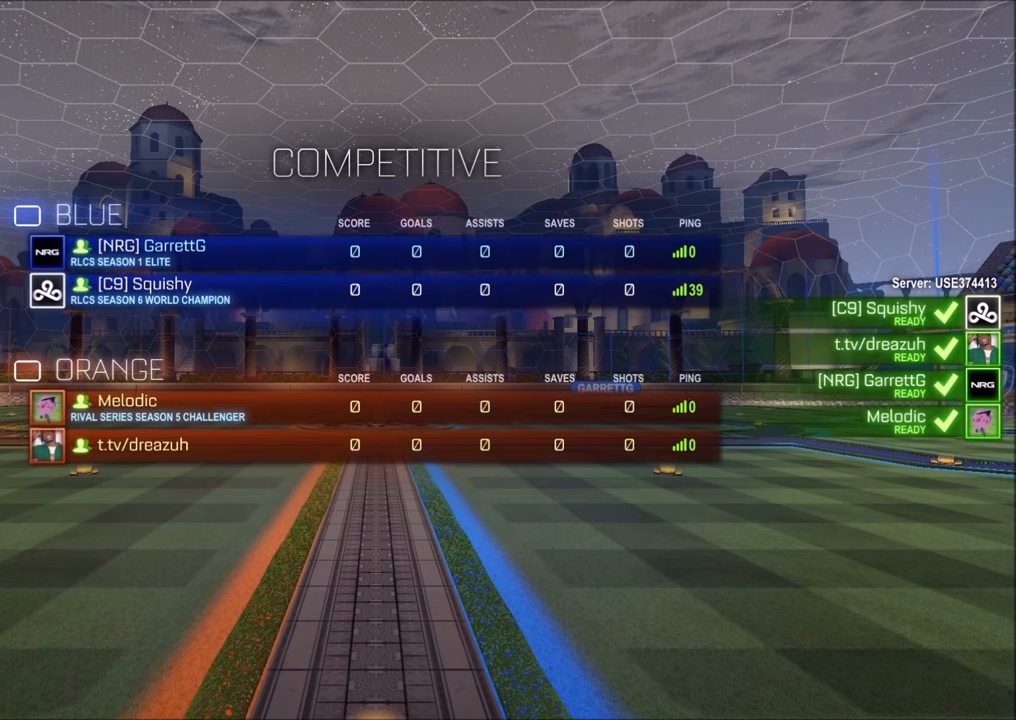
{"buttons": ["R1"], "left_stick": "center", "right_stick": "center", "events": []}
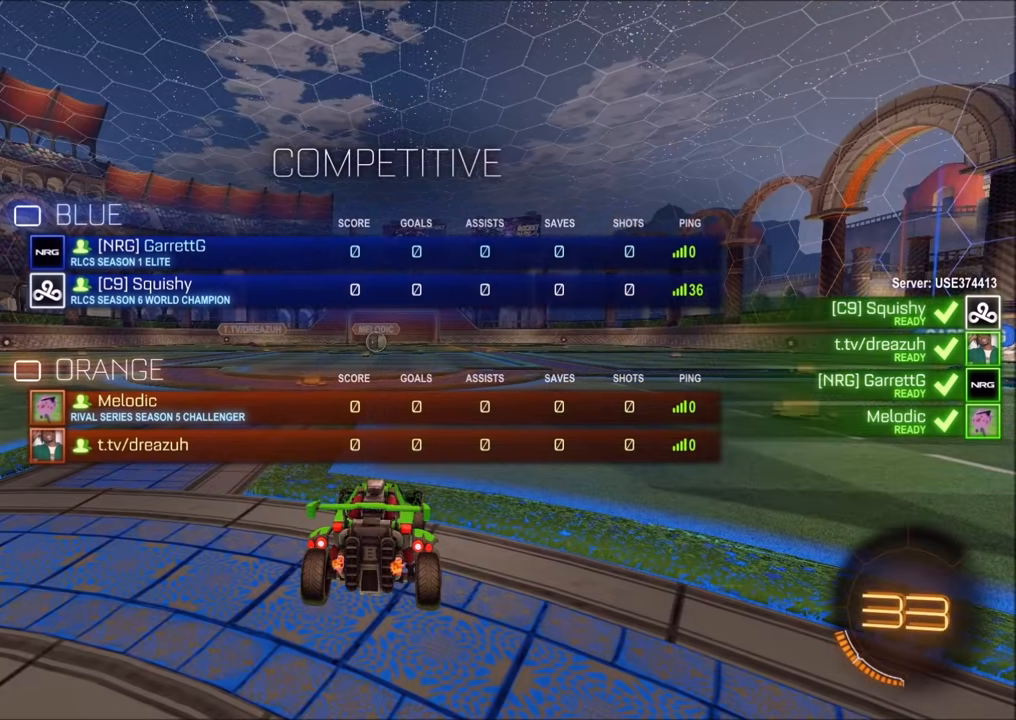
{"buttons": [], "left_stick": "center", "right_stick": "center", "events": [[333, "R1", "up"]]}
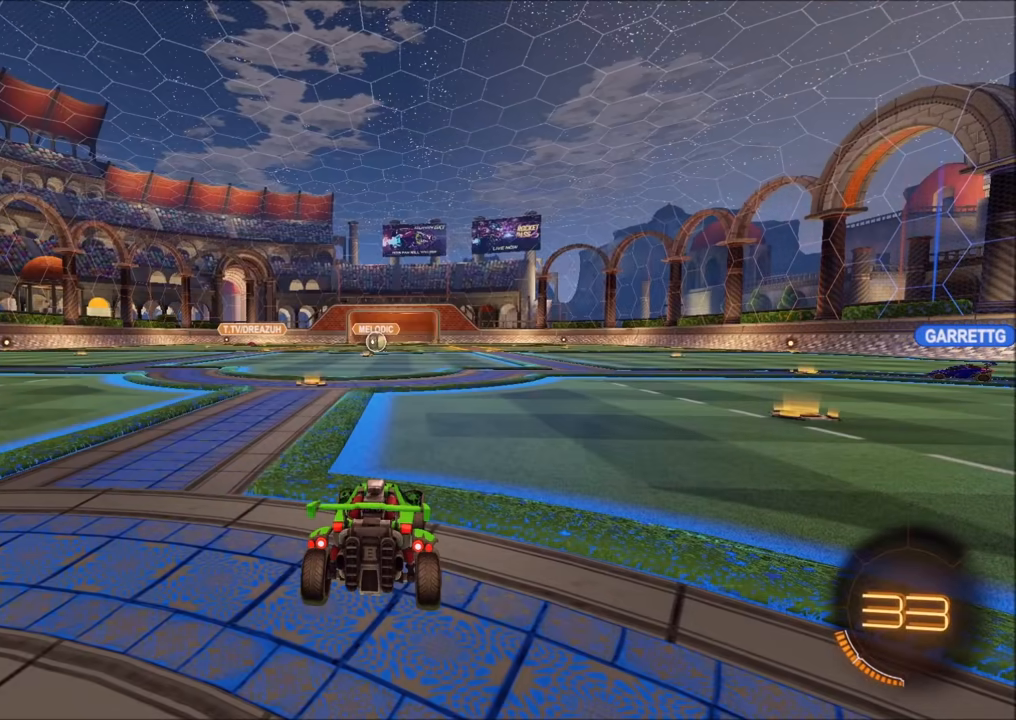
{"buttons": [], "left_stick": "center", "right_stick": "center", "events": []}
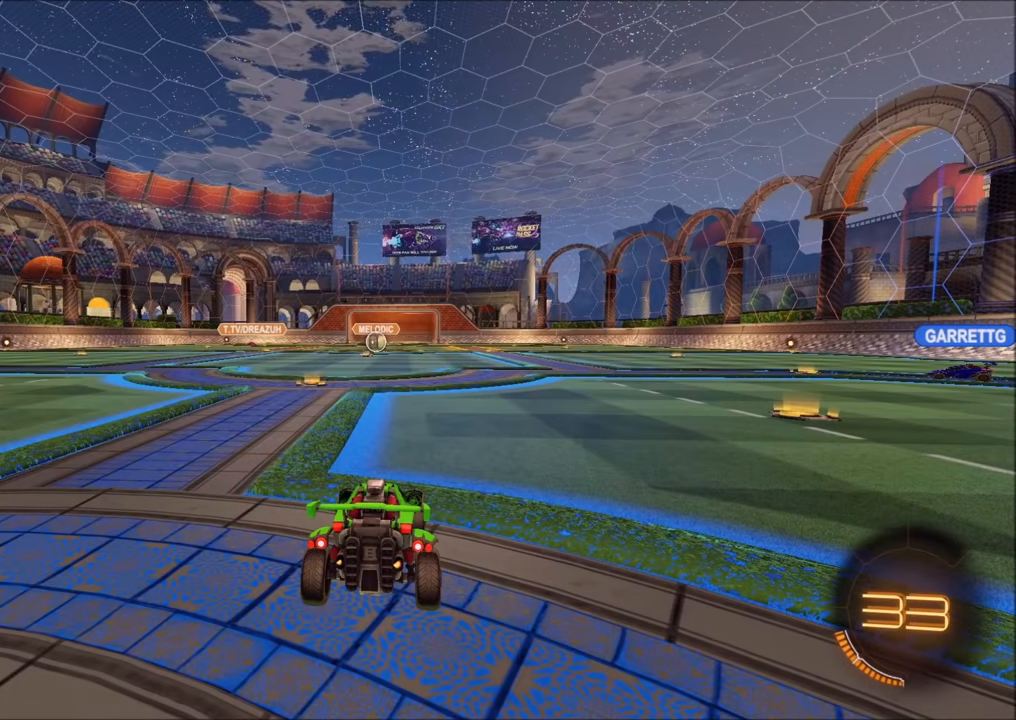
{"buttons": [], "left_stick": "center", "right_stick": "center", "events": []}
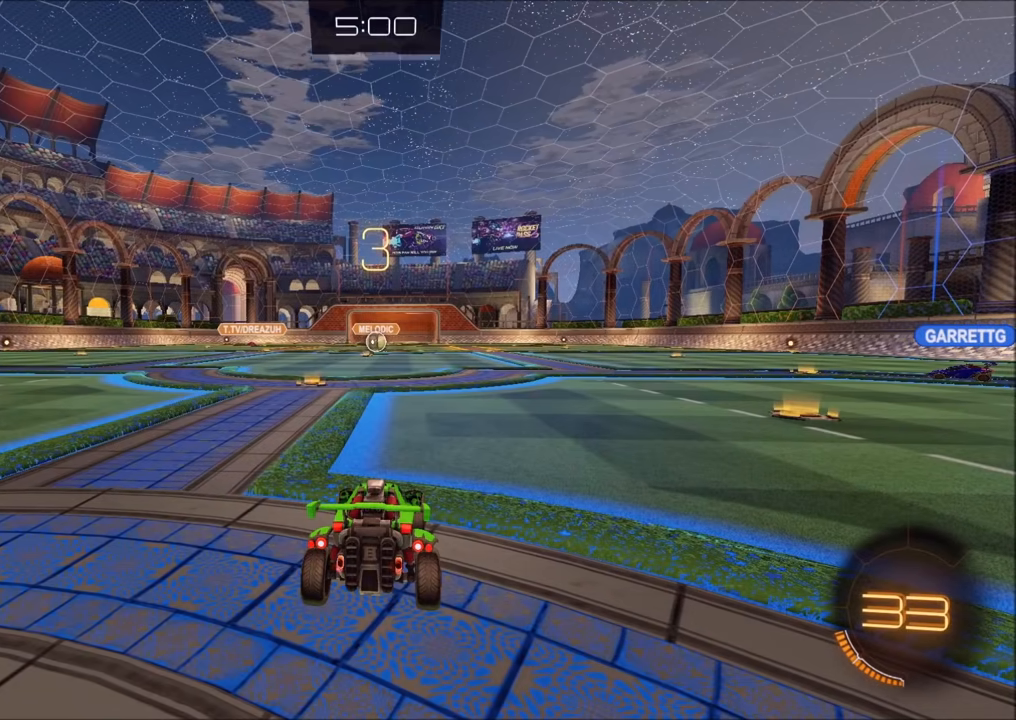
{"buttons": [], "left_stick": "center", "right_stick": "center", "events": []}
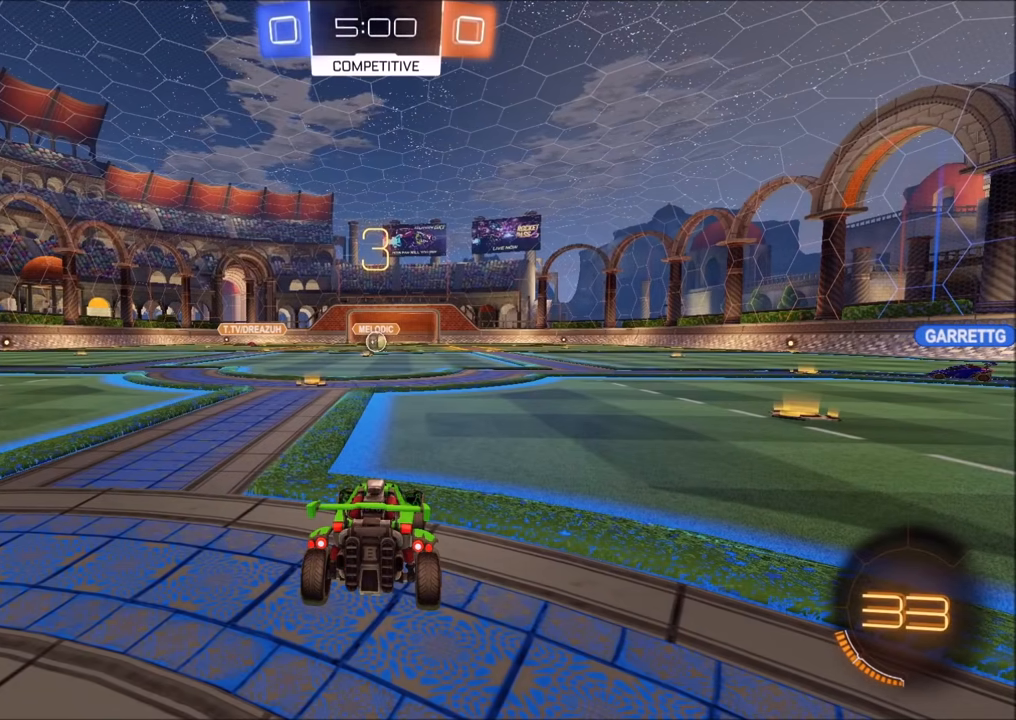
{"buttons": [], "left_stick": "center", "right_stick": "center", "events": []}
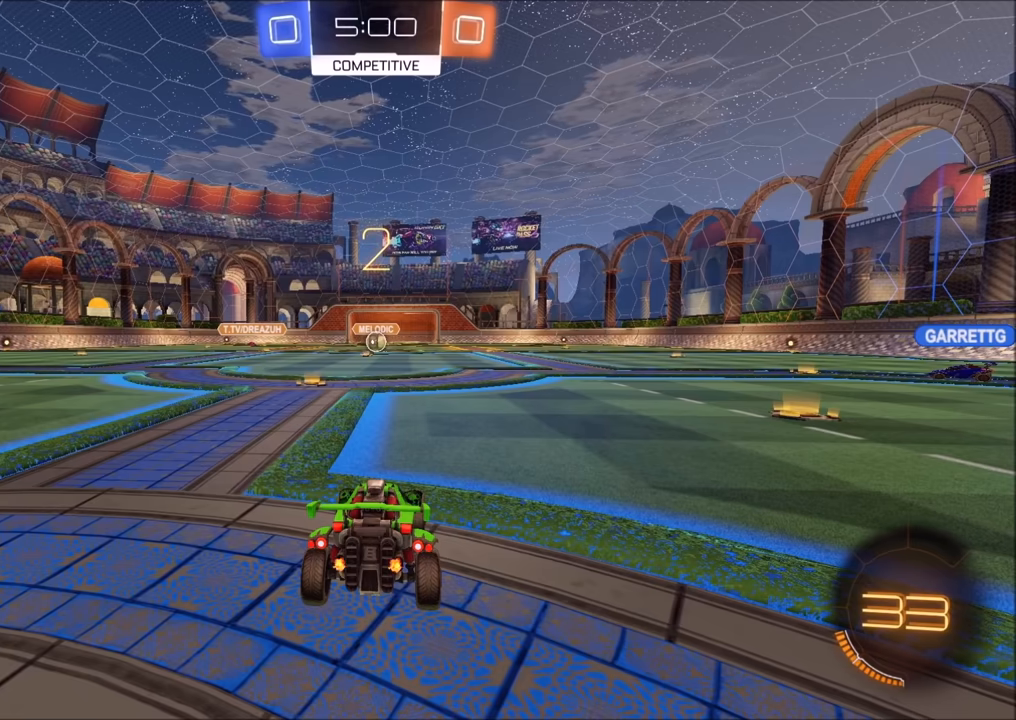
{"buttons": ["R1"], "left_stick": "center", "right_stick": "center", "events": [[300, "R1", "down"]]}
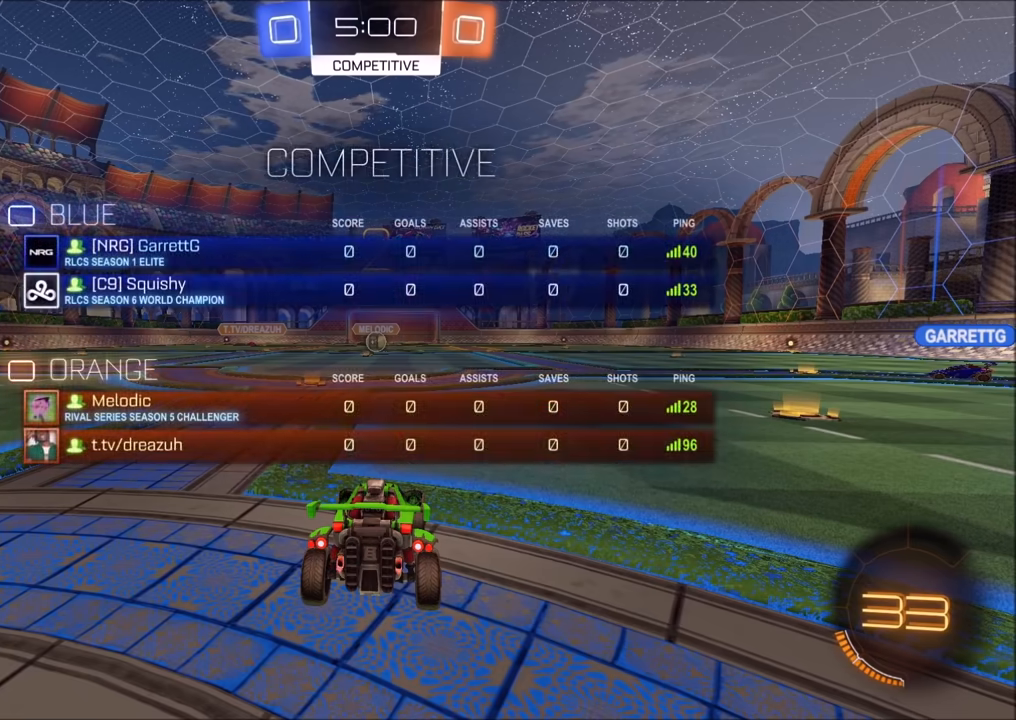
{"buttons": ["R2"], "left_stick": "center", "right_stick": "center", "events": [[133, "R1", "up"], [367, "R2", "down"]]}
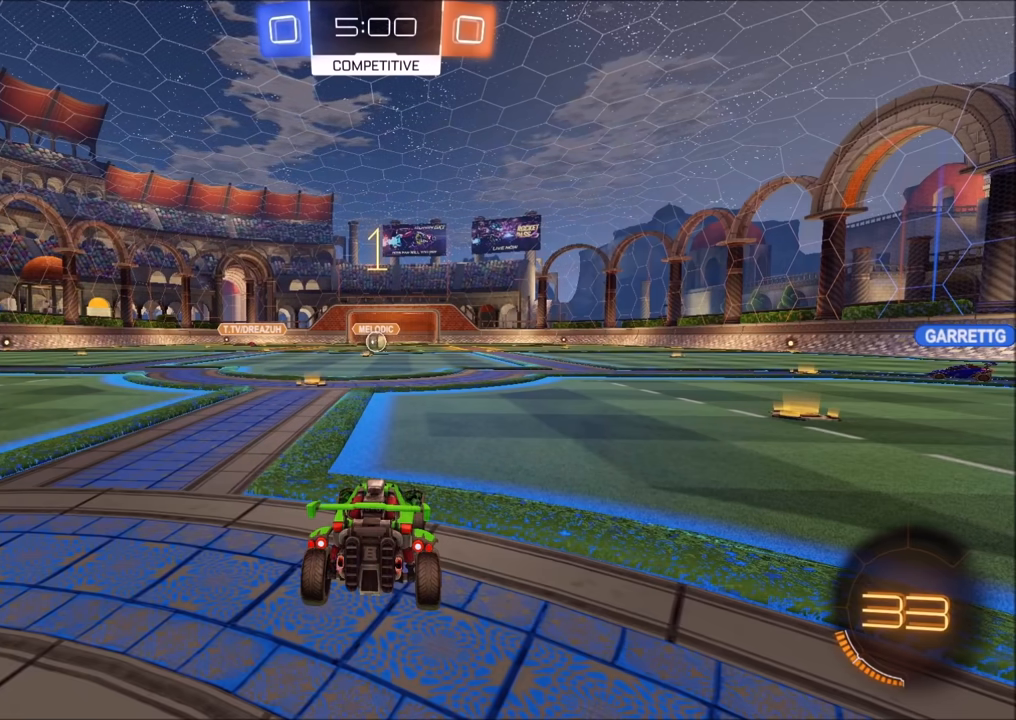
{"buttons": ["R2"], "left_stick": "center", "right_stick": "center", "events": []}
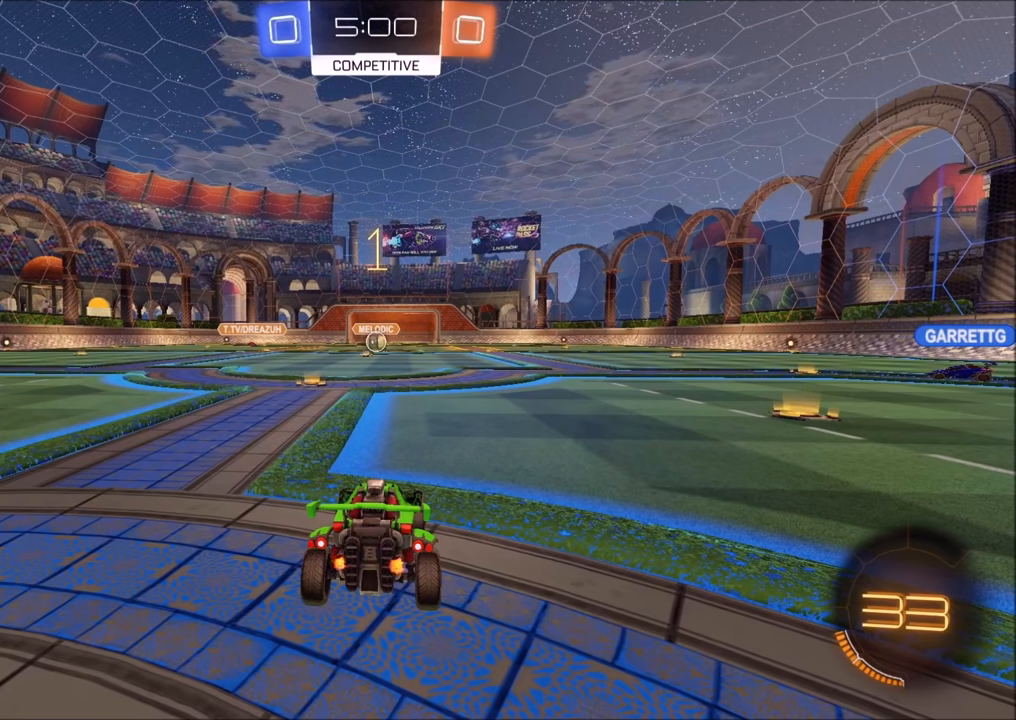
{"buttons": ["R2"], "left_stick": "center", "right_stick": "center", "events": [[133, "left_stick", "left"], [400, "left_stick", "center"]]}
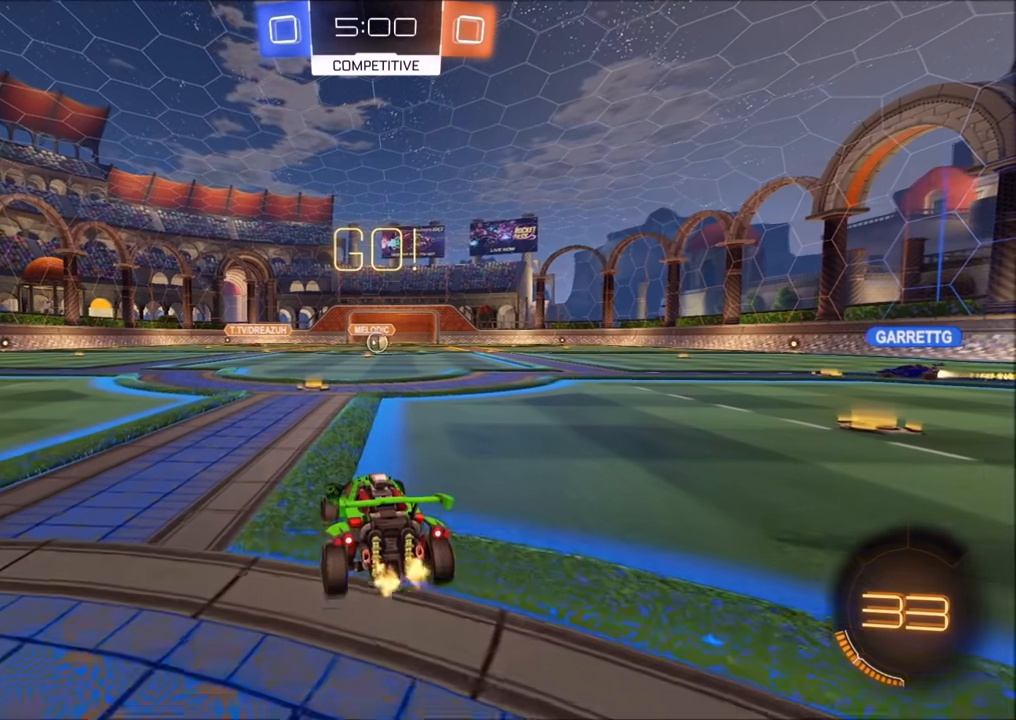
{"buttons": ["TRIANGLE", "R2"], "left_stick": "center", "right_stick": "center", "events": [[50, "left_stick", "up-right"], [83, "CROSS", "down"], [117, "left_stick", "up"], [133, "L1", "down"], [183, "CROSS", "up"], [233, "CROSS", "down"], [317, "CROSS", "up"], [317, "L1", "up"], [317, "TRIANGLE", "down"], [417, "TRIANGLE", "up"], [450, "left_stick", "center"], [483, "TRIANGLE", "down"]]}
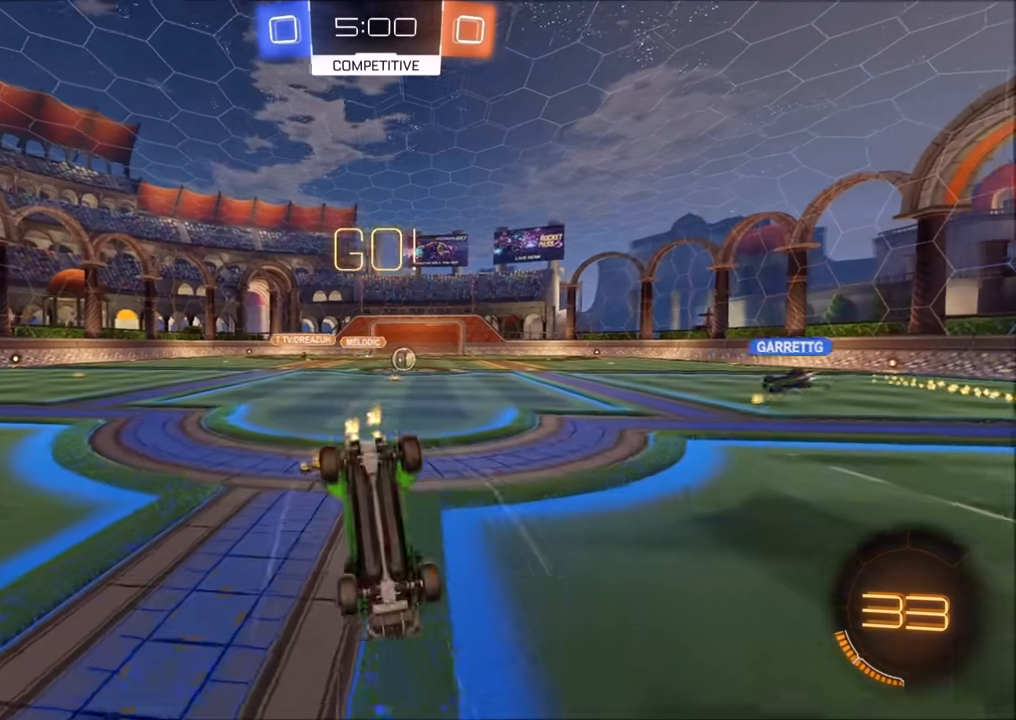
{"buttons": ["R2"], "left_stick": "center", "right_stick": "center", "events": [[133, "TRIANGLE", "up"]]}
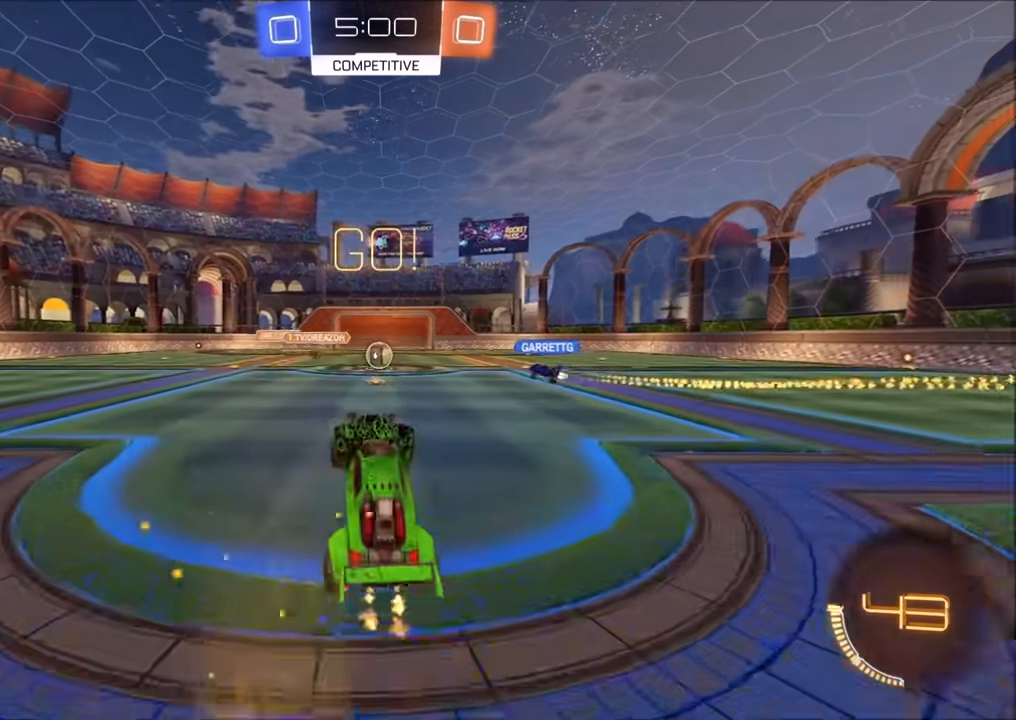
{"buttons": ["R2"], "left_stick": "center", "right_stick": "center", "events": [[17, "left_stick", "up-right"], [117, "left_stick", "center"]]}
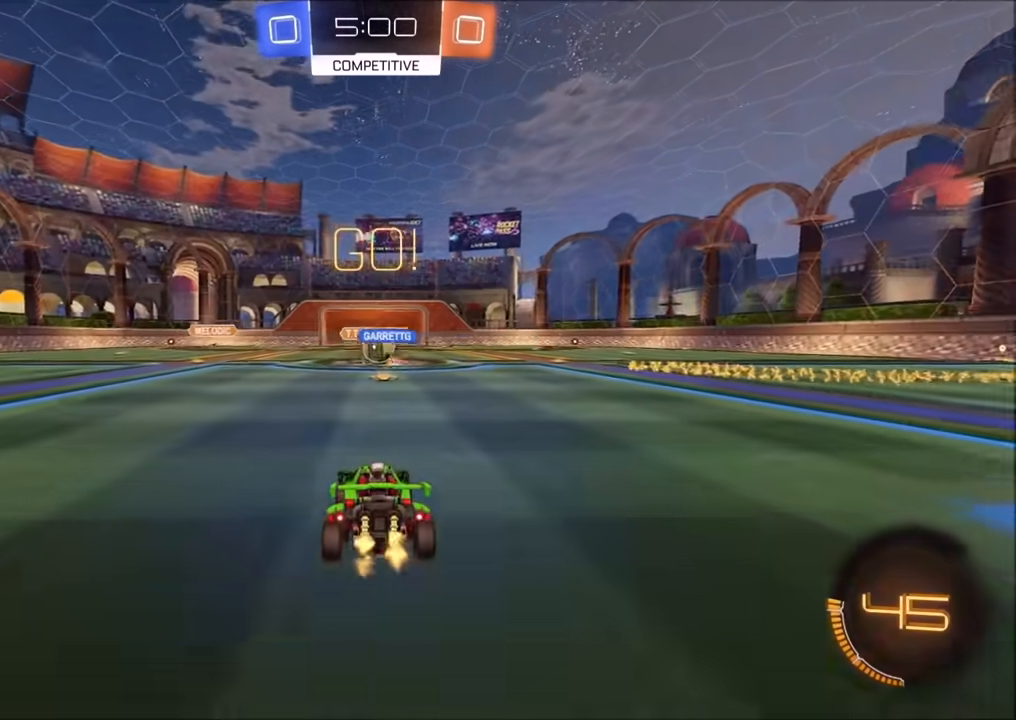
{"buttons": ["L1", "R2"], "left_stick": "left", "right_stick": "center", "events": [[333, "left_stick", "left"], [383, "L1", "down"]]}
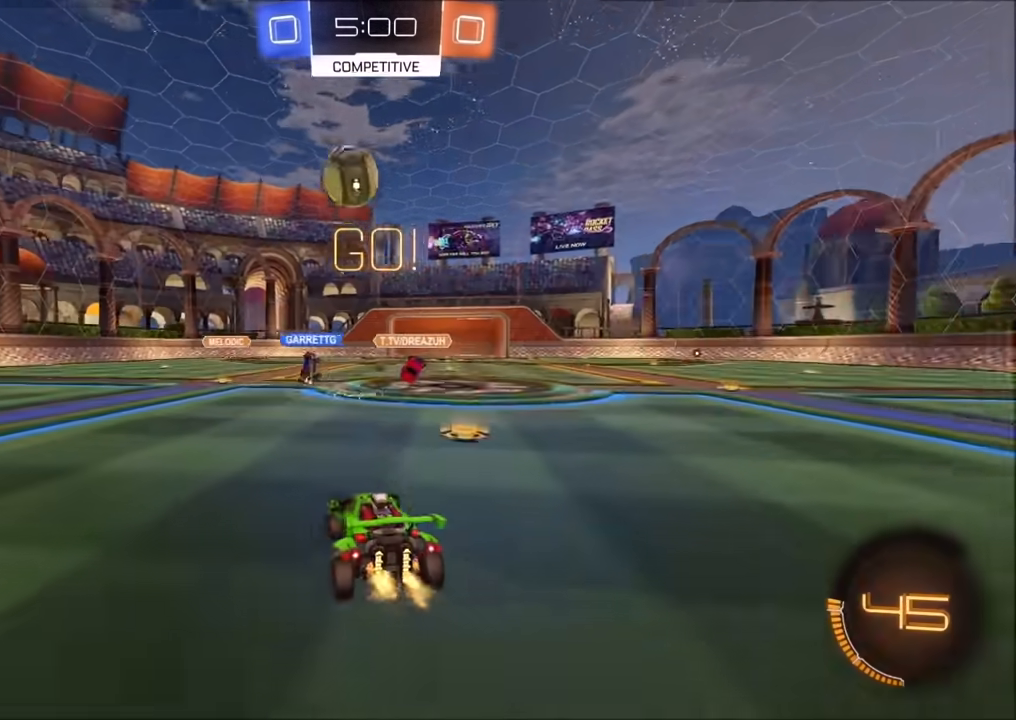
{"buttons": ["CIRCLE", "R2"], "left_stick": "left", "right_stick": "center", "events": [[33, "L1", "up"], [283, "CIRCLE", "down"], [317, "TRIANGLE", "down"], [433, "TRIANGLE", "up"]]}
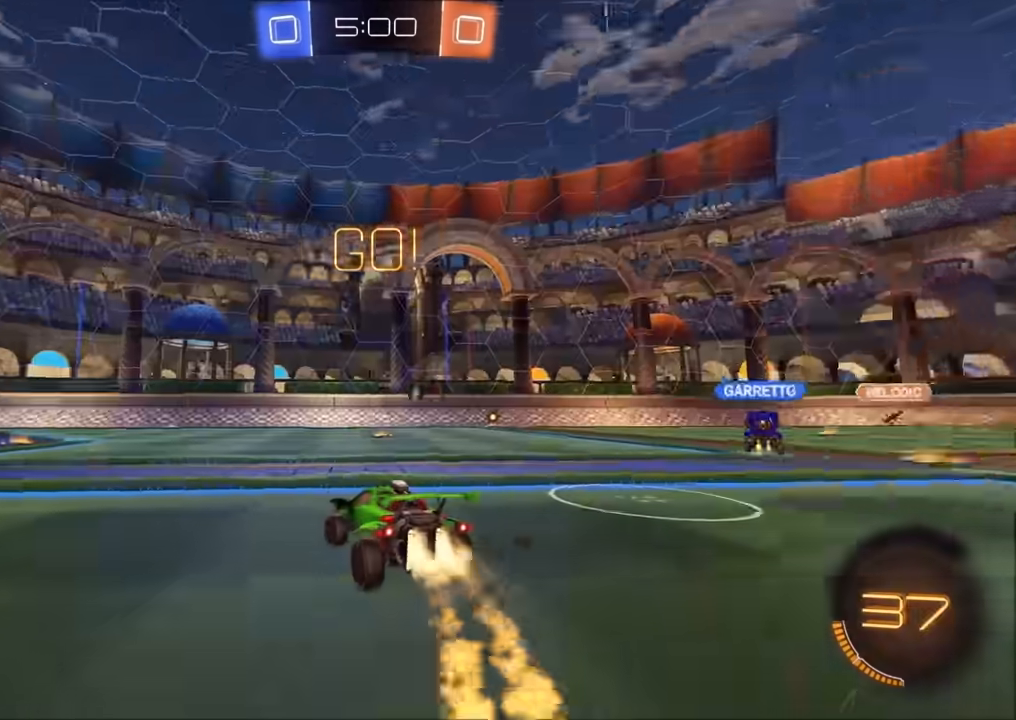
{"buttons": ["CROSS", "CIRCLE", "L1", "R2"], "left_stick": "up-left", "right_stick": "center", "events": [[183, "left_stick", "up-right"], [233, "CROSS", "down"], [300, "L1", "down"], [300, "left_stick", "up-left"], [317, "CROSS", "up"], [367, "CROSS", "down"]]}
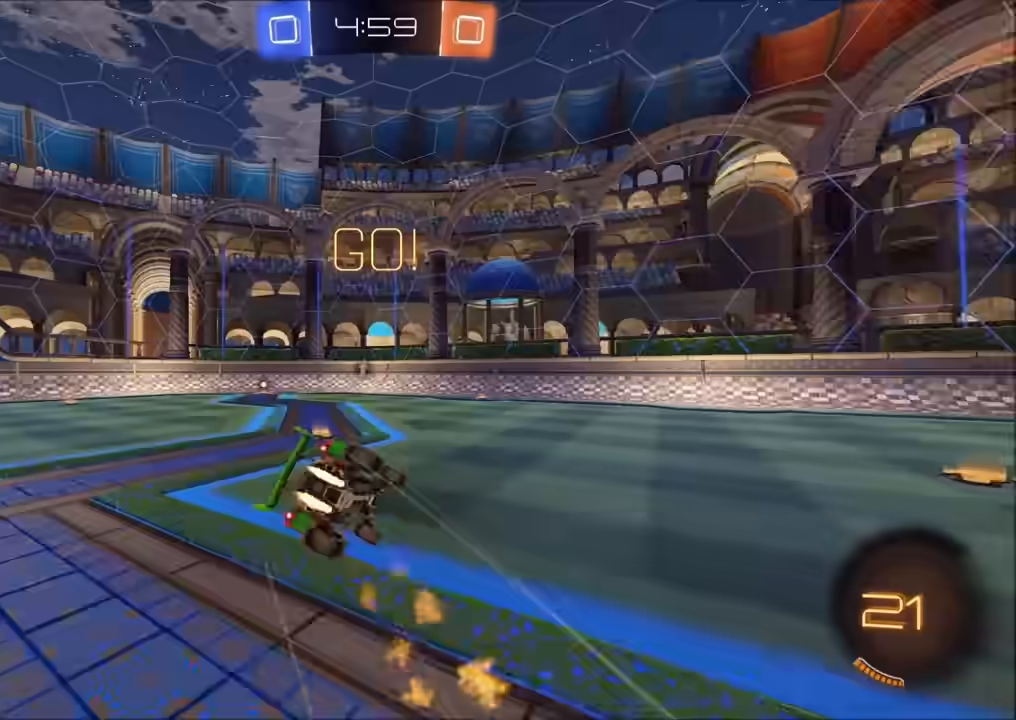
{"buttons": ["R2"], "left_stick": "left", "right_stick": "center", "events": [[50, "CROSS", "up"], [250, "CIRCLE", "up"], [267, "left_stick", "left"], [333, "L1", "up"]]}
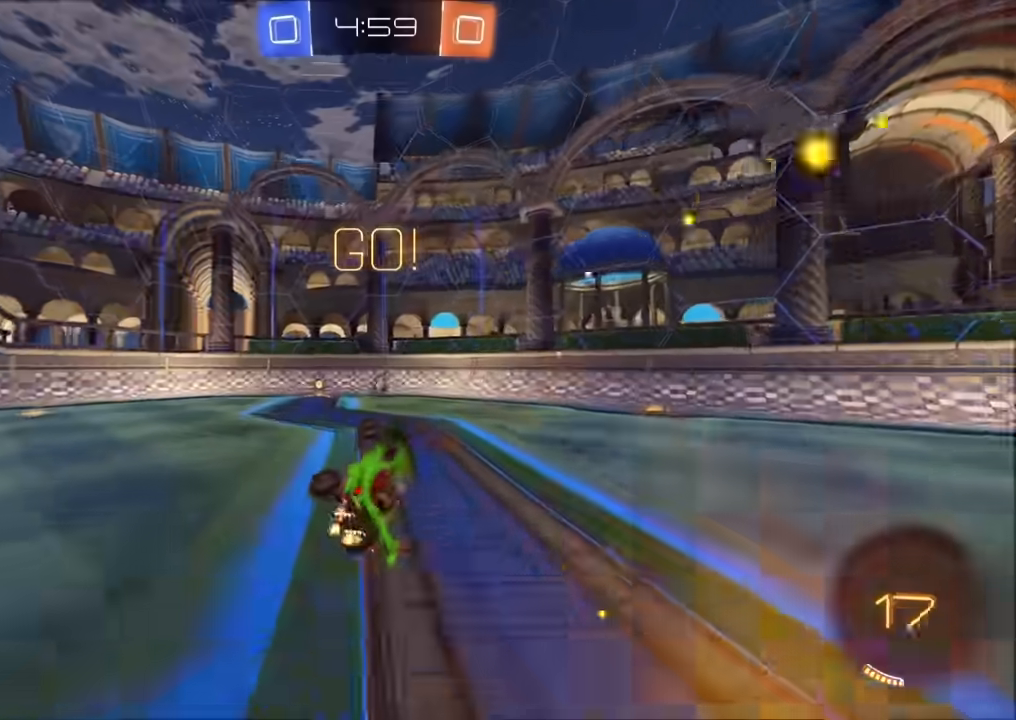
{"buttons": ["R2"], "left_stick": "center", "right_stick": "center", "events": [[67, "TRIANGLE", "down"], [150, "left_stick", "center"], [167, "TRIANGLE", "up"]]}
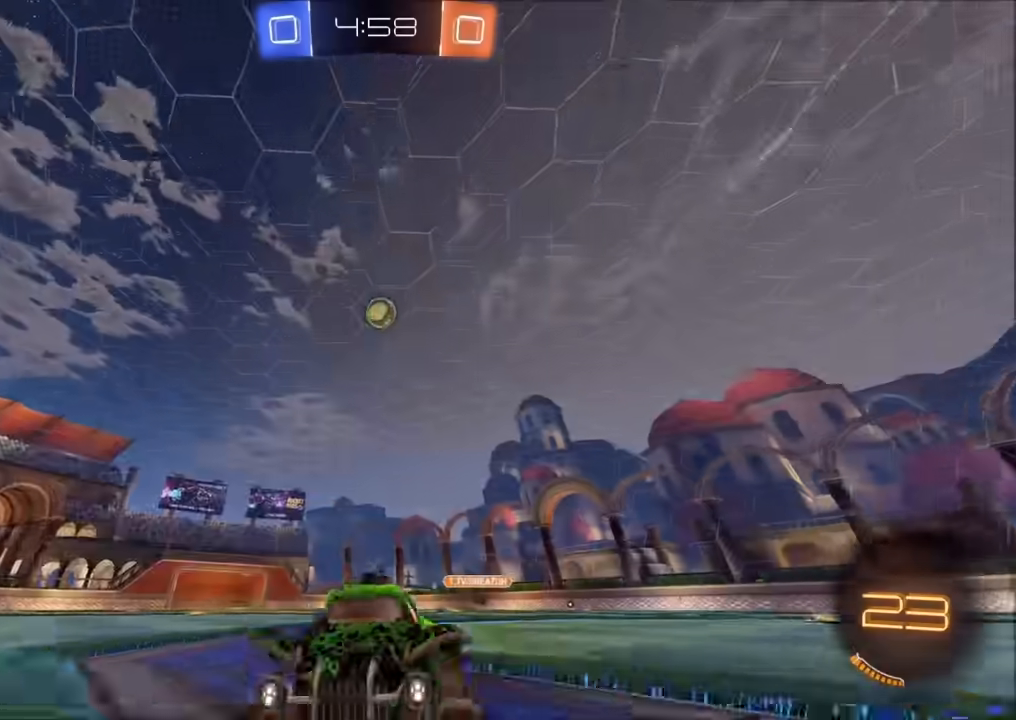
{"buttons": ["R2"], "left_stick": "left", "right_stick": "center", "events": [[133, "left_stick", "left"], [183, "L1", "down"], [350, "L1", "up"]]}
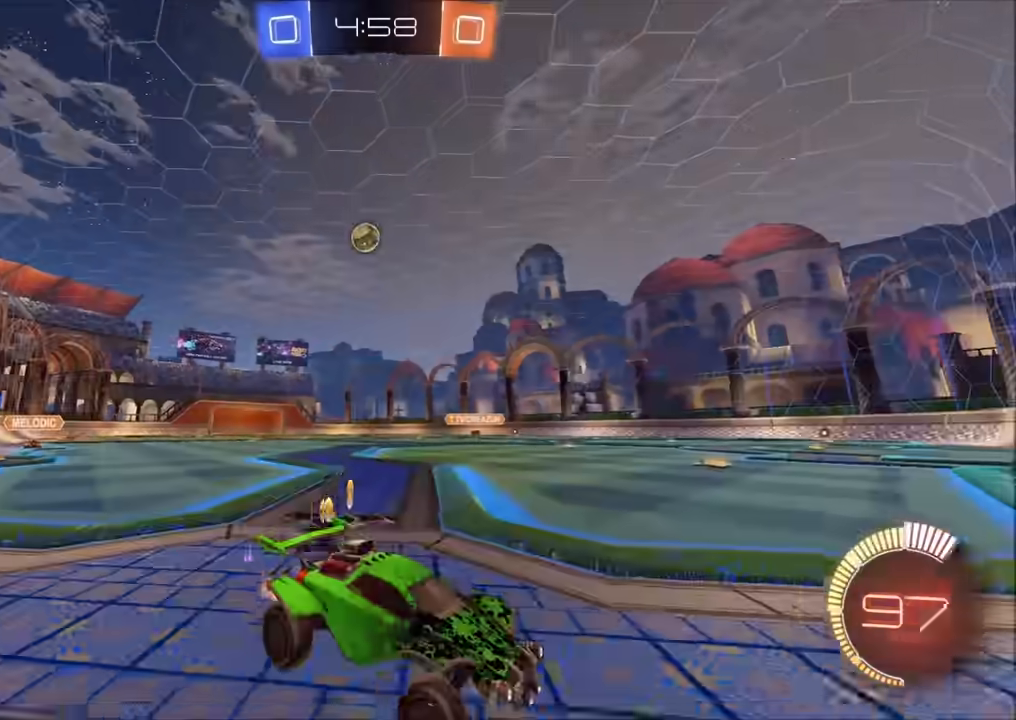
{"buttons": ["R2"], "left_stick": "center", "right_stick": "center", "events": [[500, "left_stick", "center"]]}
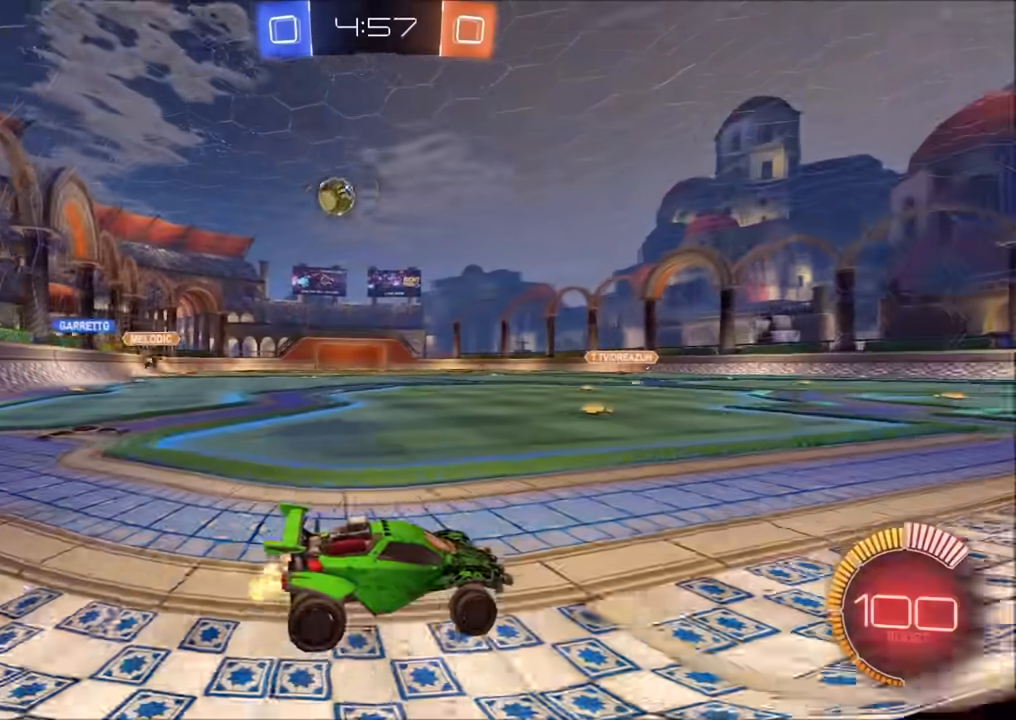
{"buttons": ["R2"], "left_stick": "up-right", "right_stick": "center", "events": [[67, "left_stick", "left"], [167, "CIRCLE", "down"], [183, "left_stick", "center"], [317, "CIRCLE", "up"], [317, "left_stick", "up-right"]]}
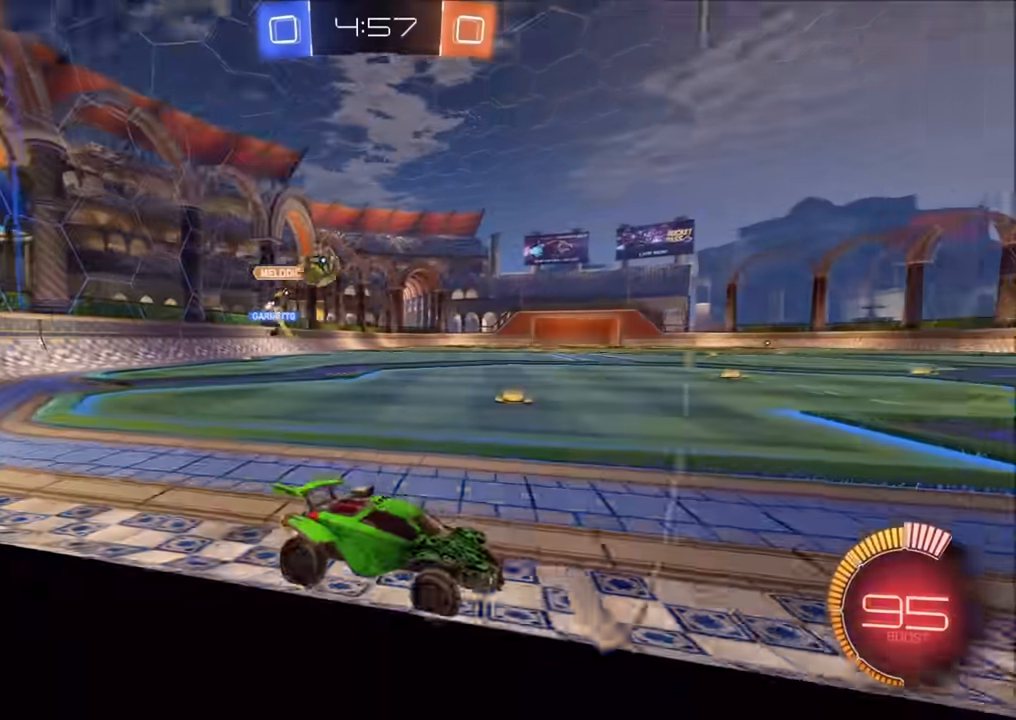
{"buttons": ["CROSS", "CIRCLE", "R2"], "left_stick": "down-left", "right_stick": "center", "events": [[17, "left_stick", "center"], [367, "CIRCLE", "down"], [383, "left_stick", "down-left"], [400, "CROSS", "down"]]}
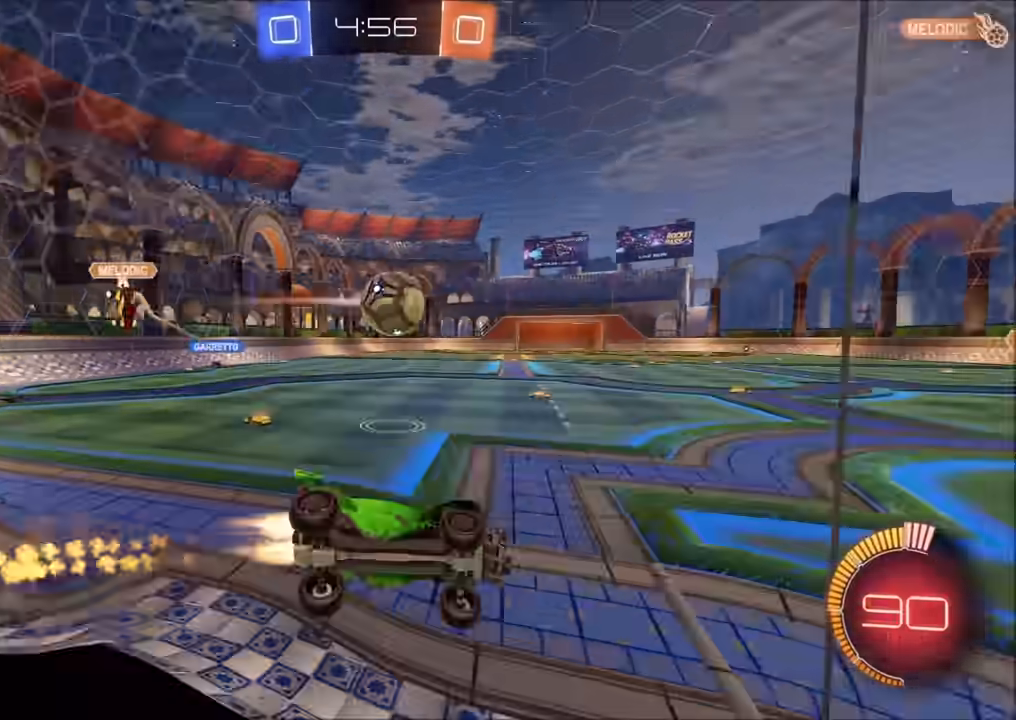
{"buttons": ["CROSS", "CIRCLE", "R2"], "left_stick": "up-right", "right_stick": "center", "events": [[100, "CROSS", "up"], [167, "left_stick", "down"], [383, "left_stick", "up-right"], [450, "CROSS", "down"]]}
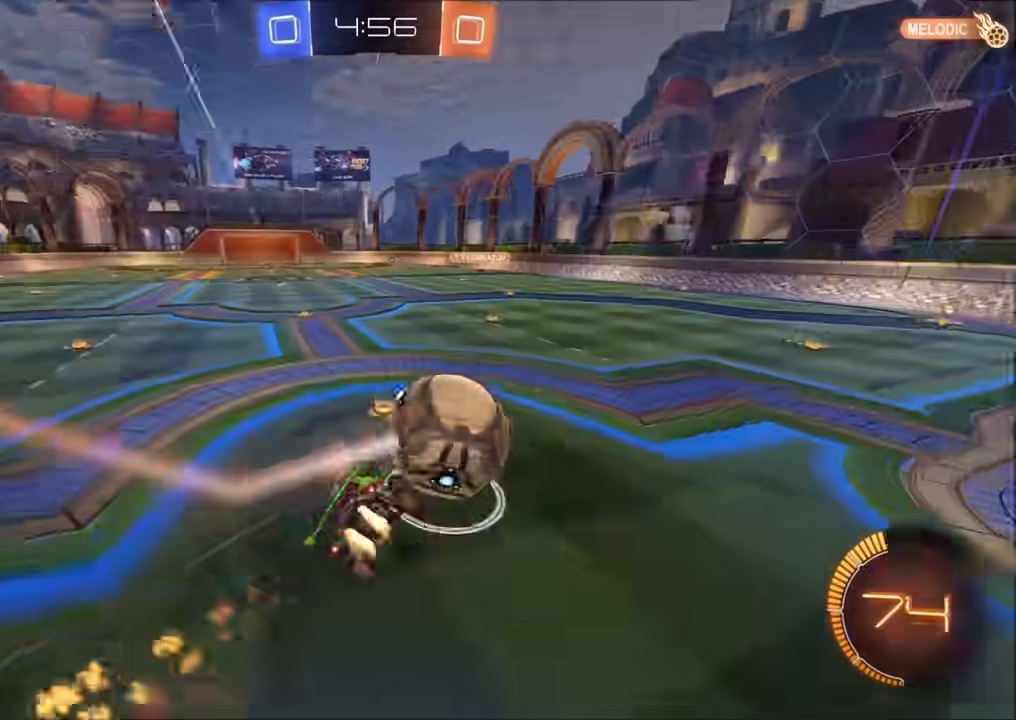
{"buttons": [], "left_stick": "down-right", "right_stick": "center", "events": [[33, "left_stick", "down"], [50, "CROSS", "up"], [100, "CIRCLE", "up"], [217, "R2", "up"], [483, "left_stick", "down-right"]]}
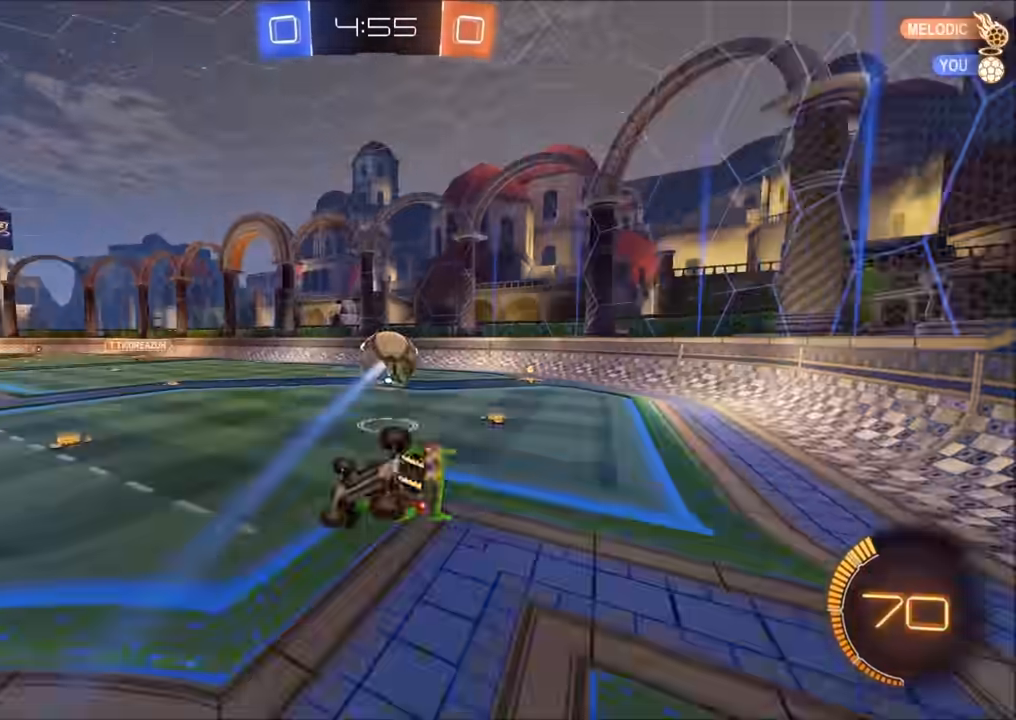
{"buttons": ["L1", "R2"], "left_stick": "up-right", "right_stick": "center", "events": [[83, "L1", "down"], [100, "left_stick", "right"], [117, "R2", "down"], [250, "left_stick", "up-right"]]}
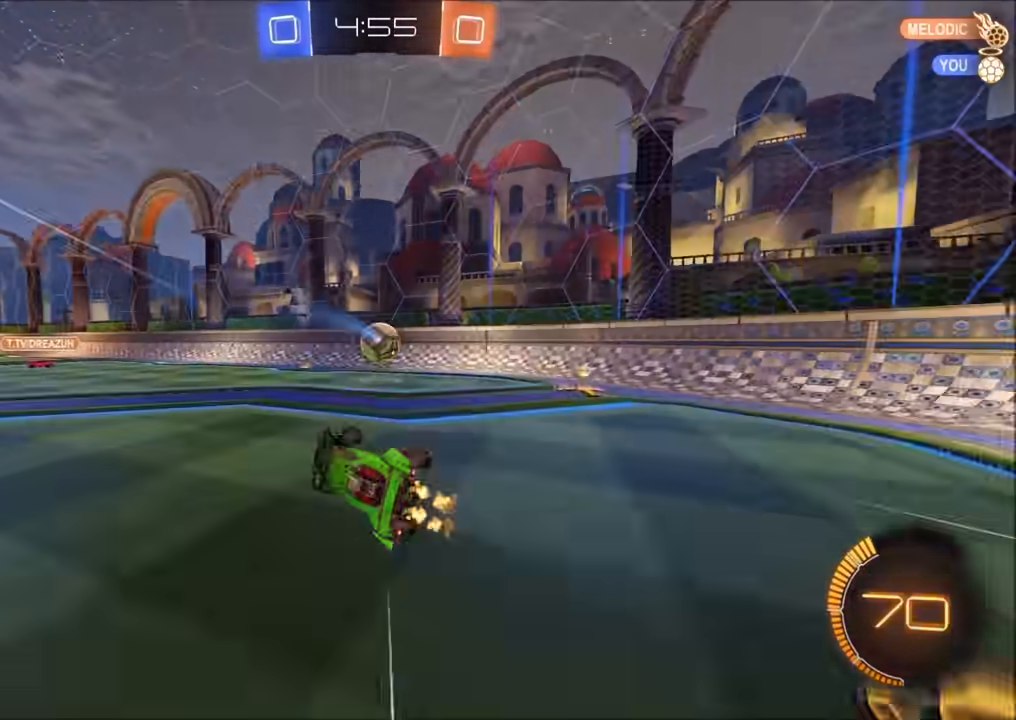
{"buttons": ["L1", "R2"], "left_stick": "right", "right_stick": "center", "events": [[33, "L1", "up"], [117, "left_stick", "right"], [400, "L1", "down"]]}
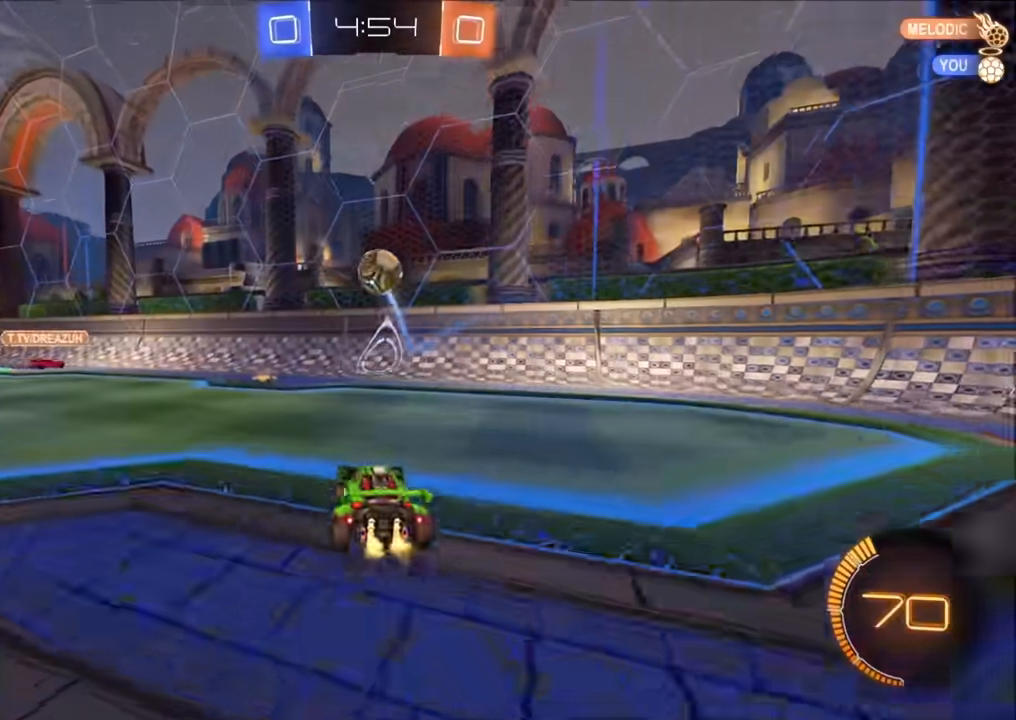
{"buttons": ["R2"], "left_stick": "up-right", "right_stick": "down-right", "events": [[17, "L1", "up"], [133, "left_stick", "up-right"], [333, "right_stick", "down-right"]]}
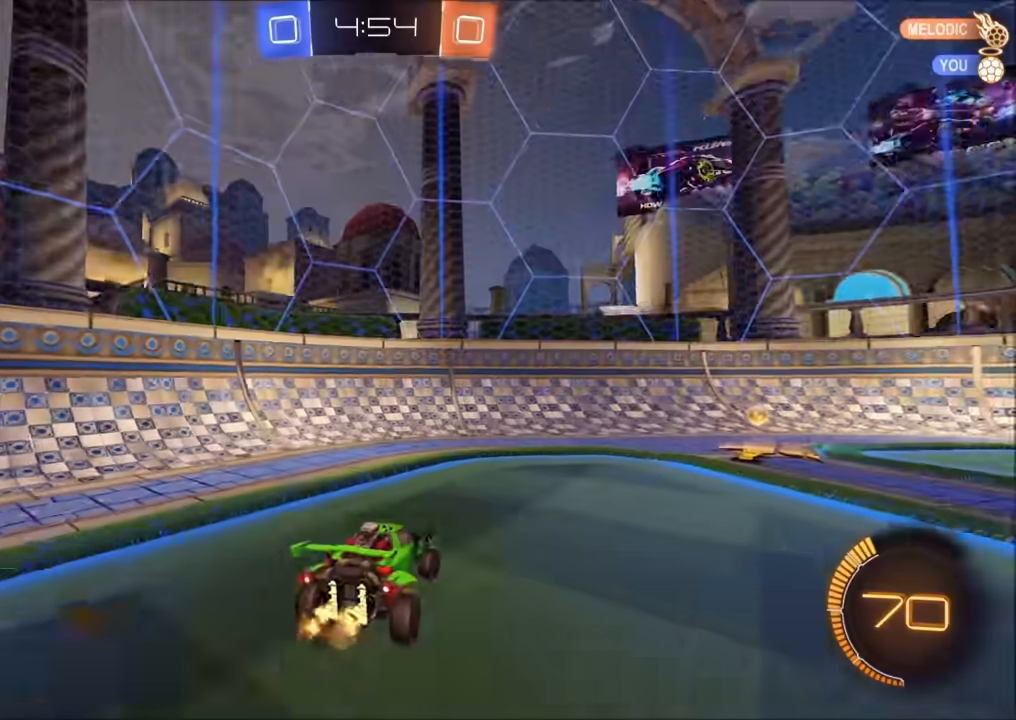
{"buttons": ["R2"], "left_stick": "center", "right_stick": "center", "events": [[267, "right_stick", "center"], [367, "left_stick", "center"]]}
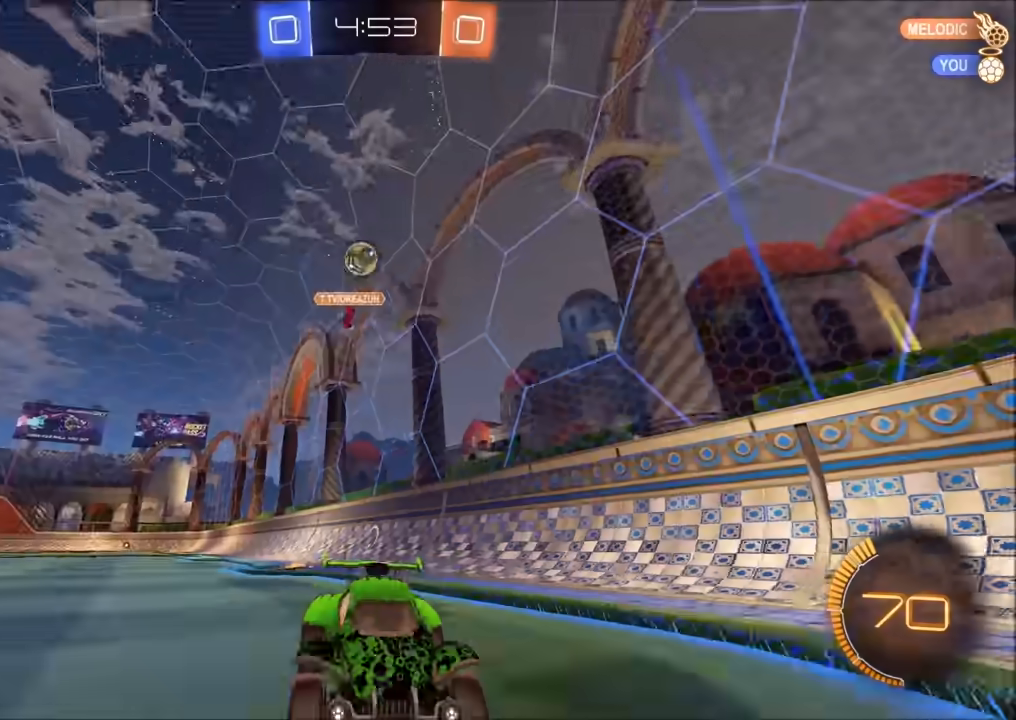
{"buttons": ["R2"], "left_stick": "right", "right_stick": "center", "events": [[250, "left_stick", "left"], [350, "left_stick", "center"], [467, "left_stick", "right"]]}